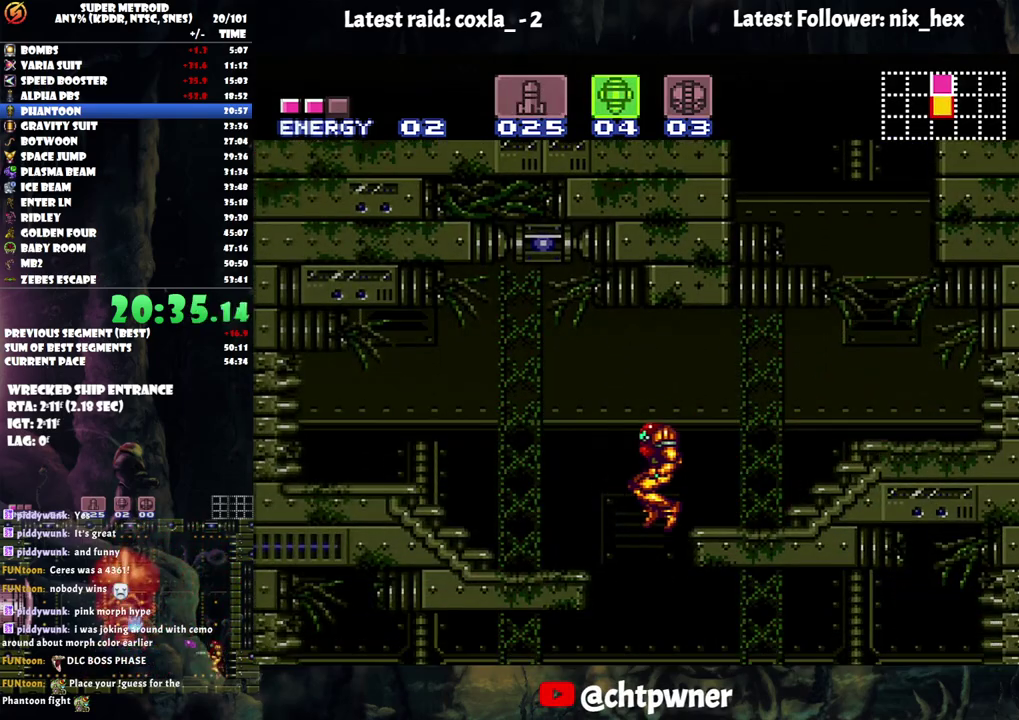
Gameplay with a controller (Nintendo layout); each line is a JSON object with the inputs held at the frame after it. "events" lists button and stick changes between this image and that frame as [ms after this image, input, new state], when the widget could be followed in between. Not read: L3 R3.
{"buttons": ["DPAD_DOWN"], "events": [[67, "DPAD_LEFT", "up"], [83, "DPAD_RIGHT", "down"], [167, "A", "up"], [167, "DPAD_DOWN", "down"], [200, "DPAD_RIGHT", "up"], [333, "Y", "down"], [467, "Y", "up"]]}
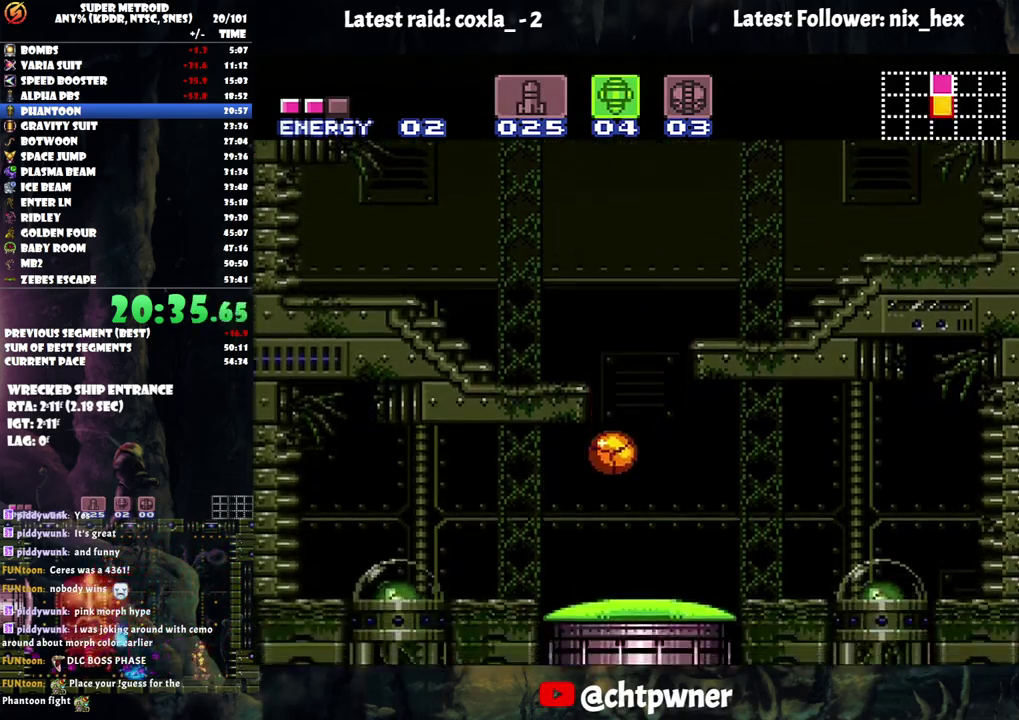
{"buttons": [], "events": [[83, "DPAD_DOWN", "up"], [83, "DPAD_LEFT", "down"], [150, "DPAD_LEFT", "up"], [250, "DPAD_UP", "down"], [433, "DPAD_UP", "up"]]}
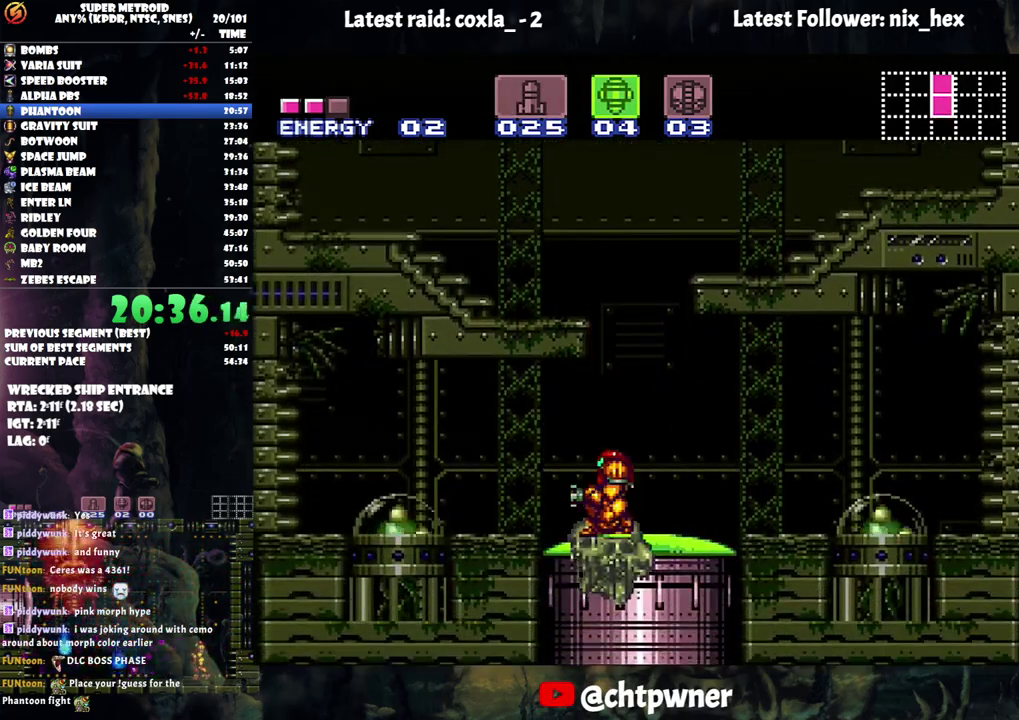
{"buttons": ["DPAD_DOWN", "DPAD_RIGHT"], "events": [[17, "B", "down"], [167, "DPAD_DOWN", "down"], [417, "B", "up"], [500, "DPAD_RIGHT", "down"]]}
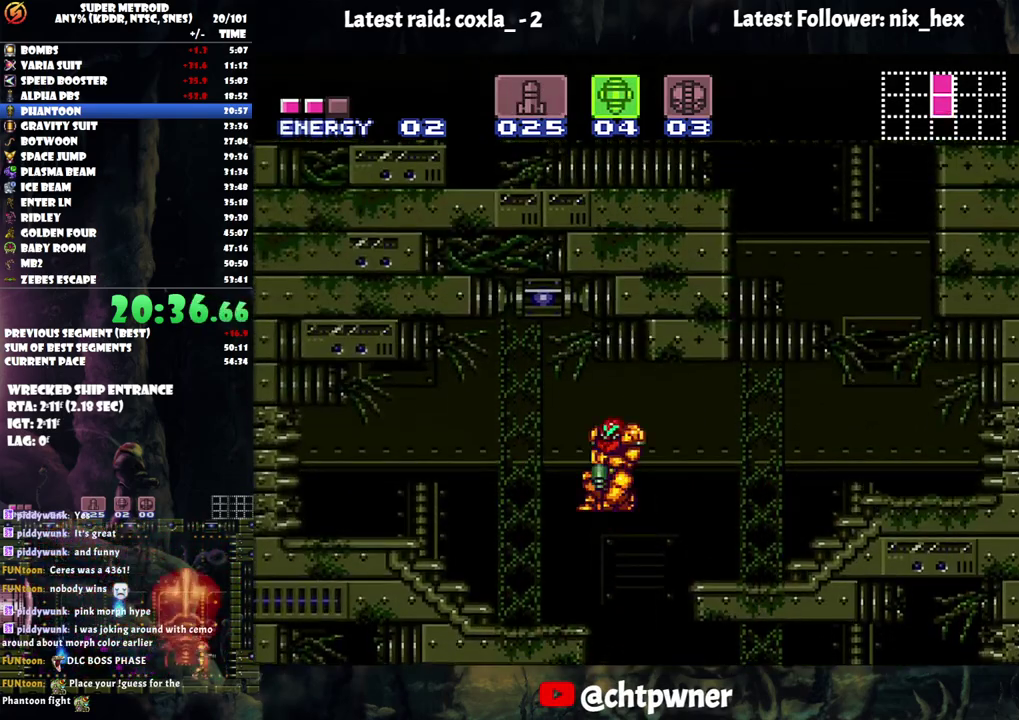
{"buttons": ["Y", "DPAD_DOWN"], "events": [[17, "DPAD_DOWN", "up"], [283, "DPAD_DOWN", "down"], [350, "DPAD_RIGHT", "up"], [450, "Y", "down"]]}
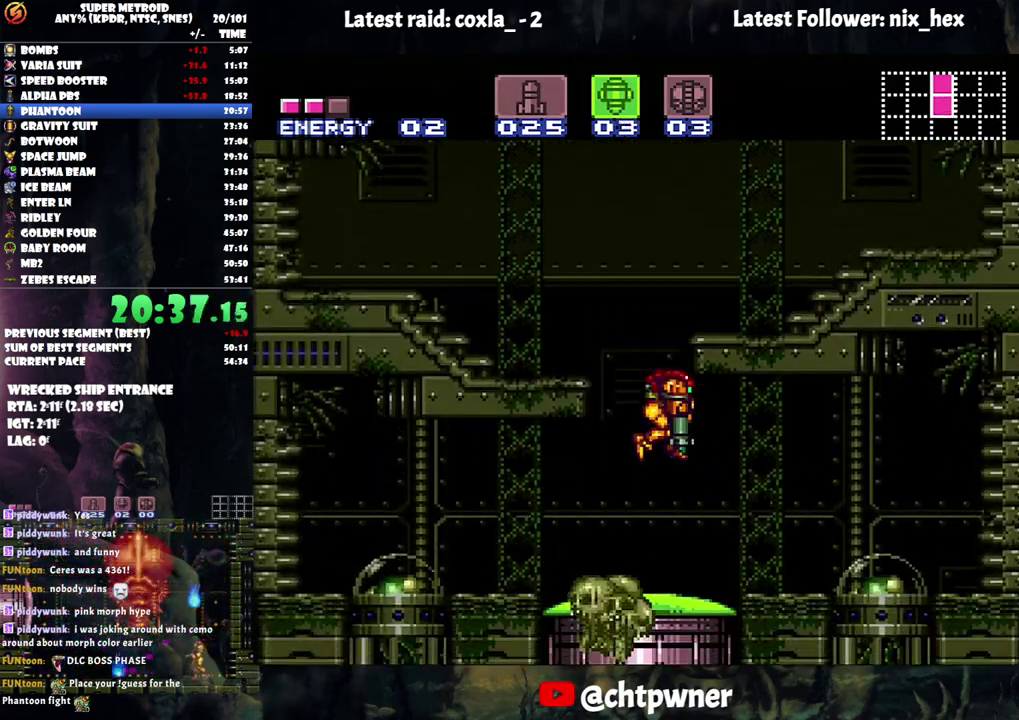
{"buttons": [], "events": [[67, "Y", "up"], [117, "DPAD_DOWN", "up"]]}
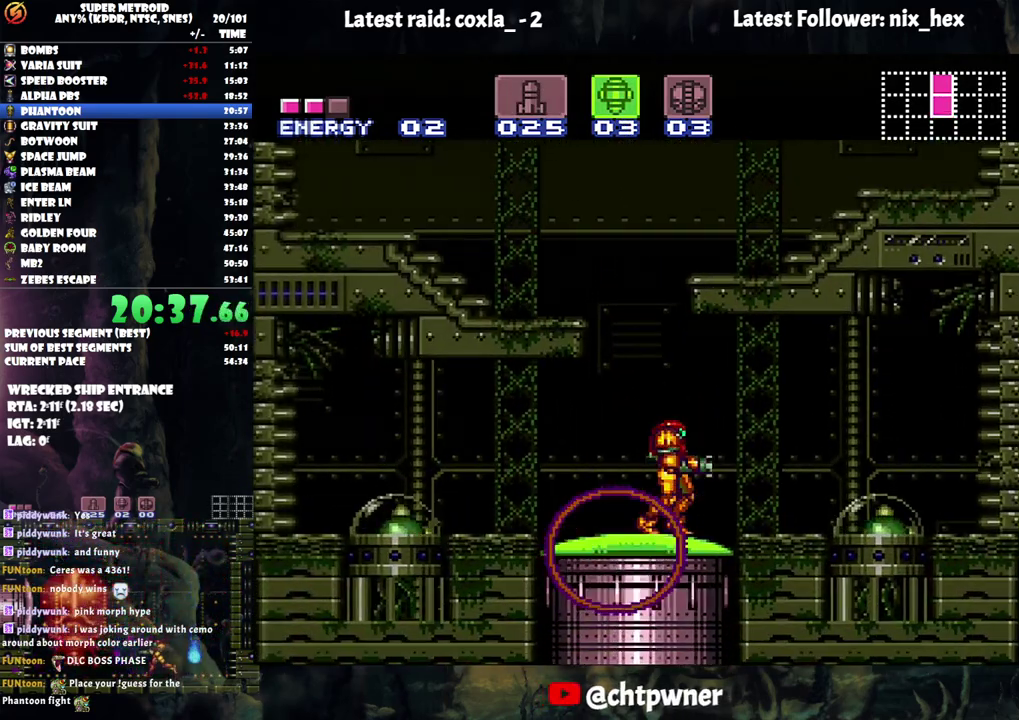
{"buttons": ["DPAD_DOWN"], "events": [[317, "B", "down"], [417, "DPAD_DOWN", "down"], [500, "B", "up"]]}
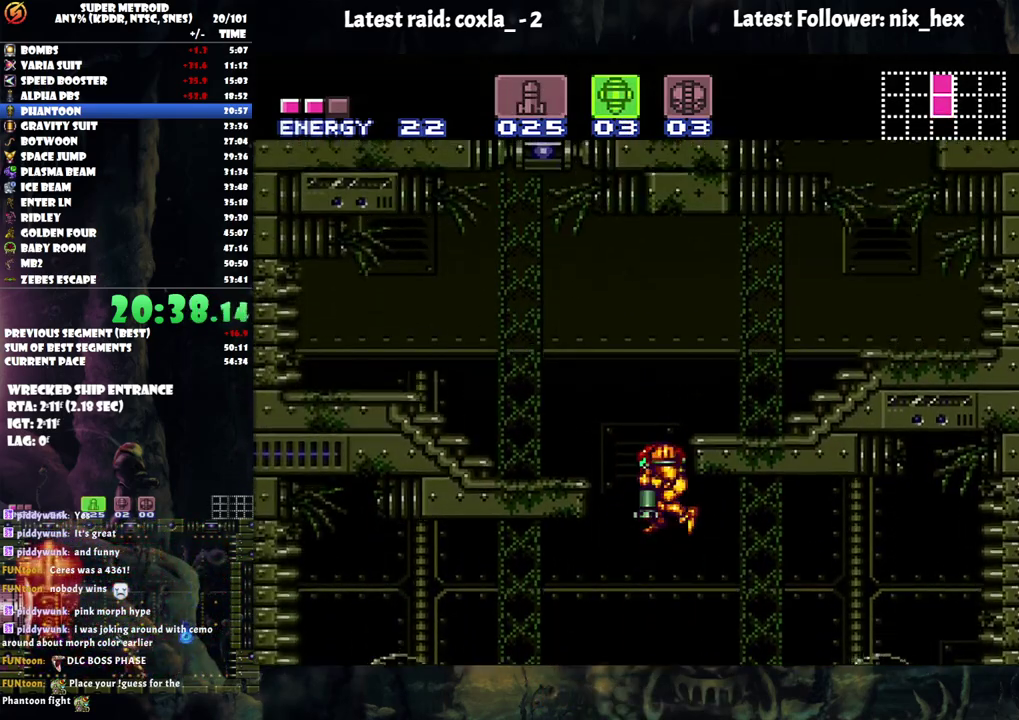
{"buttons": ["A", "DPAD_LEFT"], "events": [[83, "Y", "down"], [183, "Y", "up"], [300, "A", "down"], [300, "DPAD_DOWN", "up"], [383, "DPAD_LEFT", "down"]]}
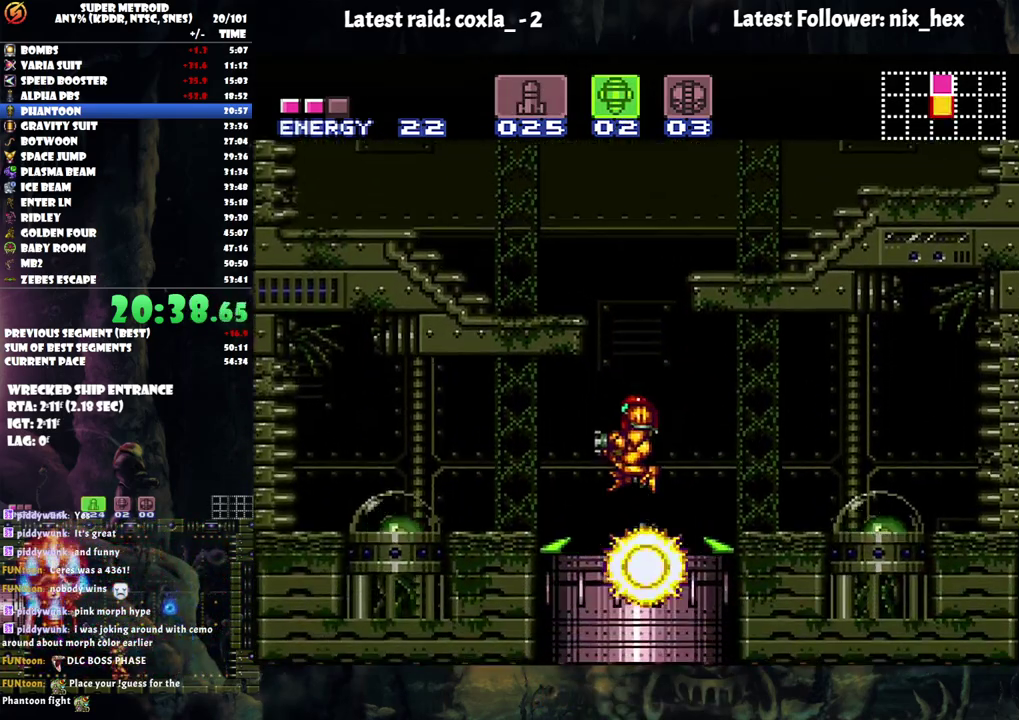
{"buttons": [], "events": [[167, "A", "up"], [350, "DPAD_LEFT", "up"]]}
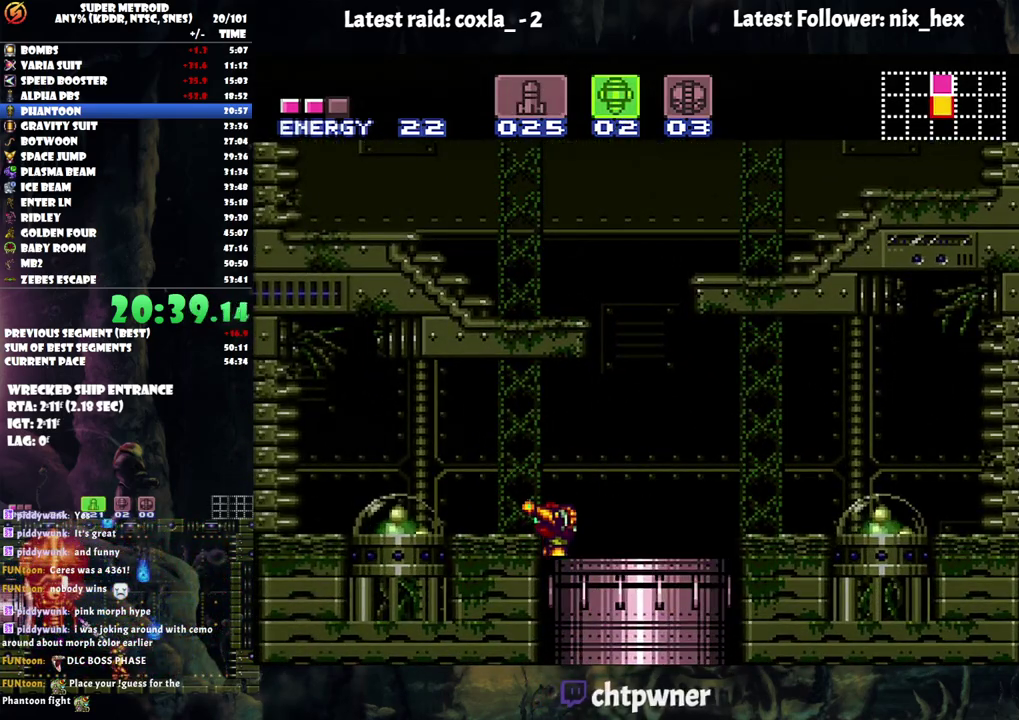
{"buttons": [], "events": []}
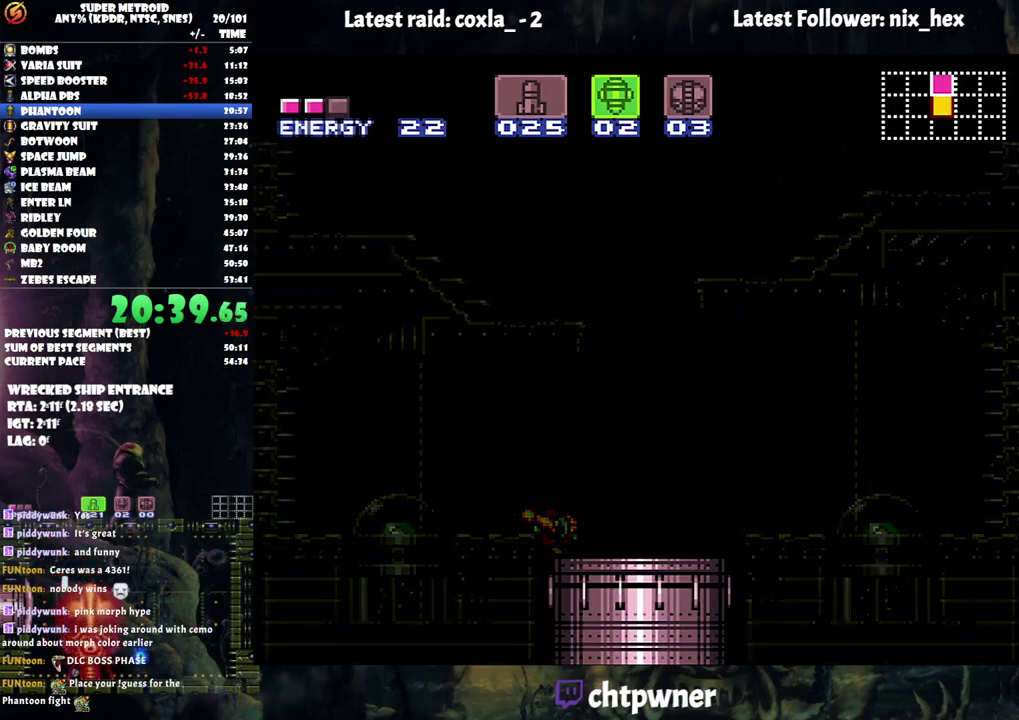
{"buttons": [], "events": []}
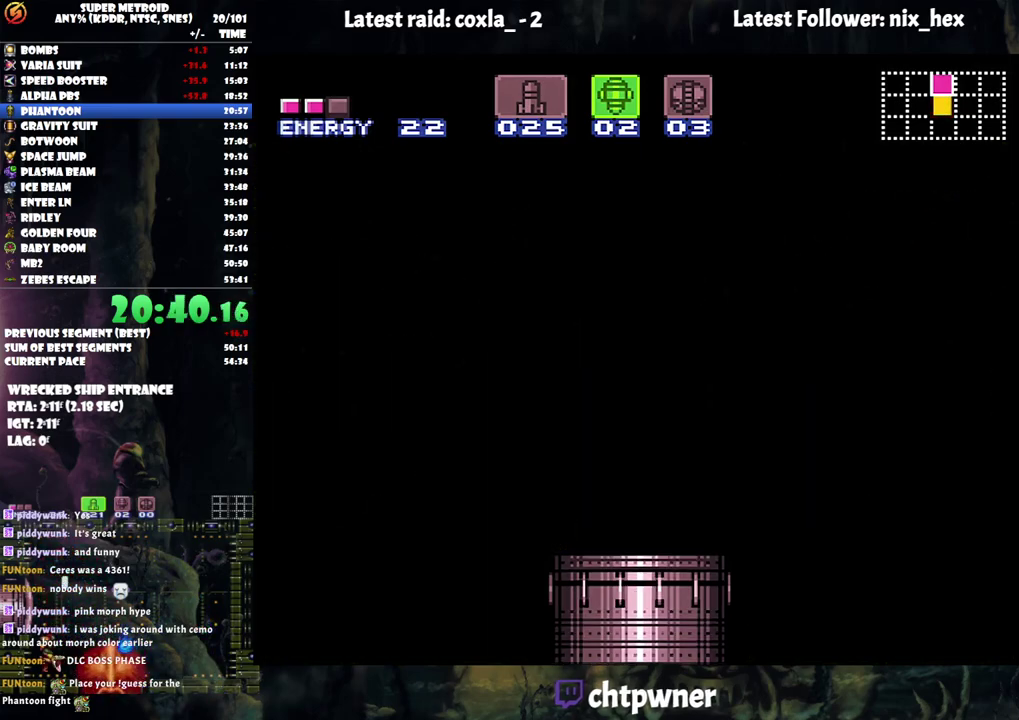
{"buttons": [], "events": []}
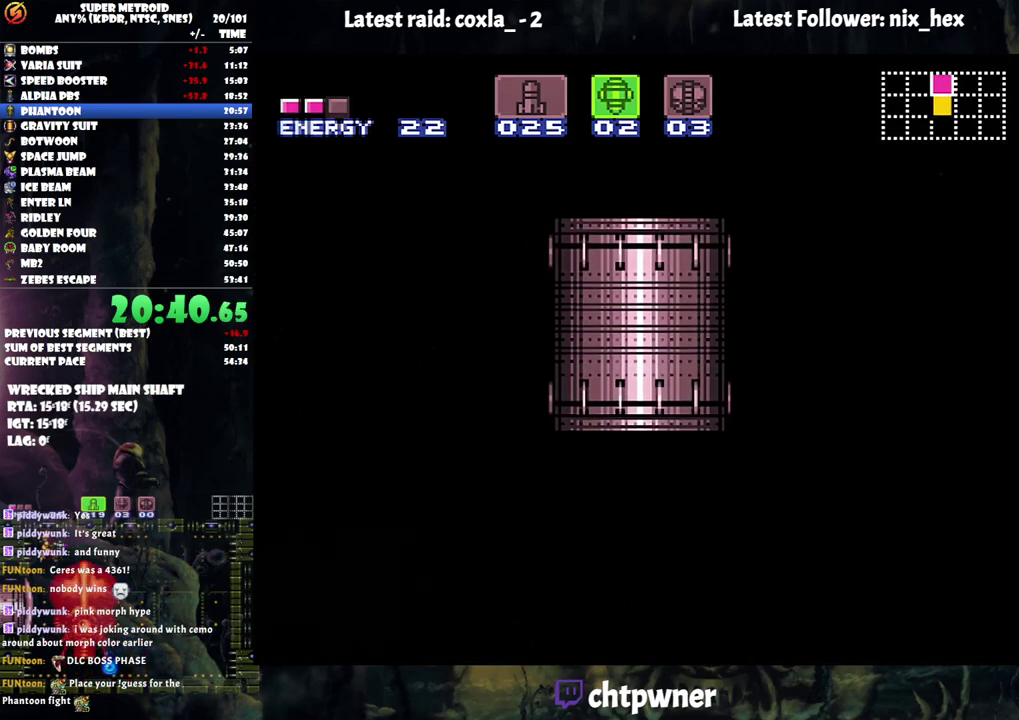
{"buttons": [], "events": []}
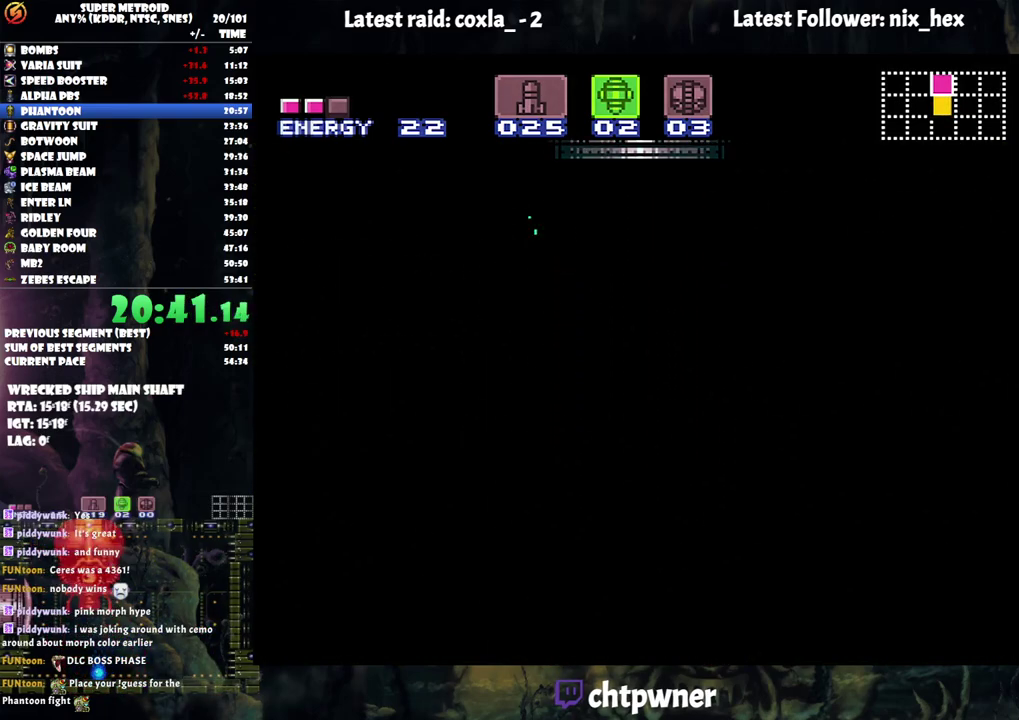
{"buttons": ["A", "DPAD_LEFT"], "events": [[83, "DPAD_LEFT", "down"], [233, "A", "down"]]}
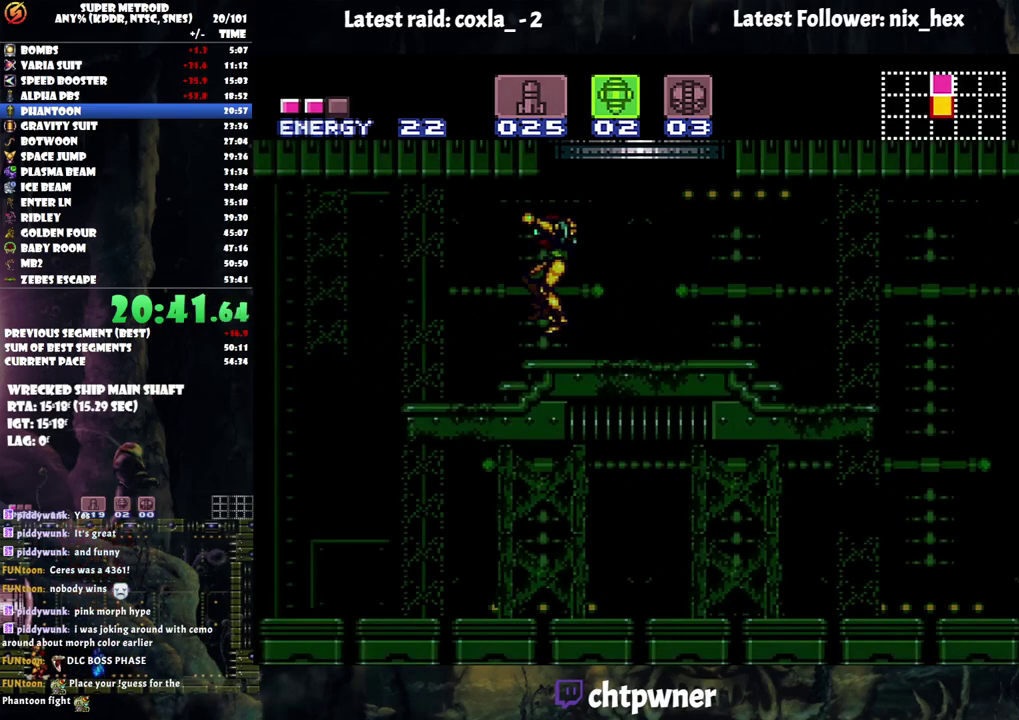
{"buttons": ["A", "DPAD_LEFT"], "events": [[317, "X", "down"], [433, "X", "up"]]}
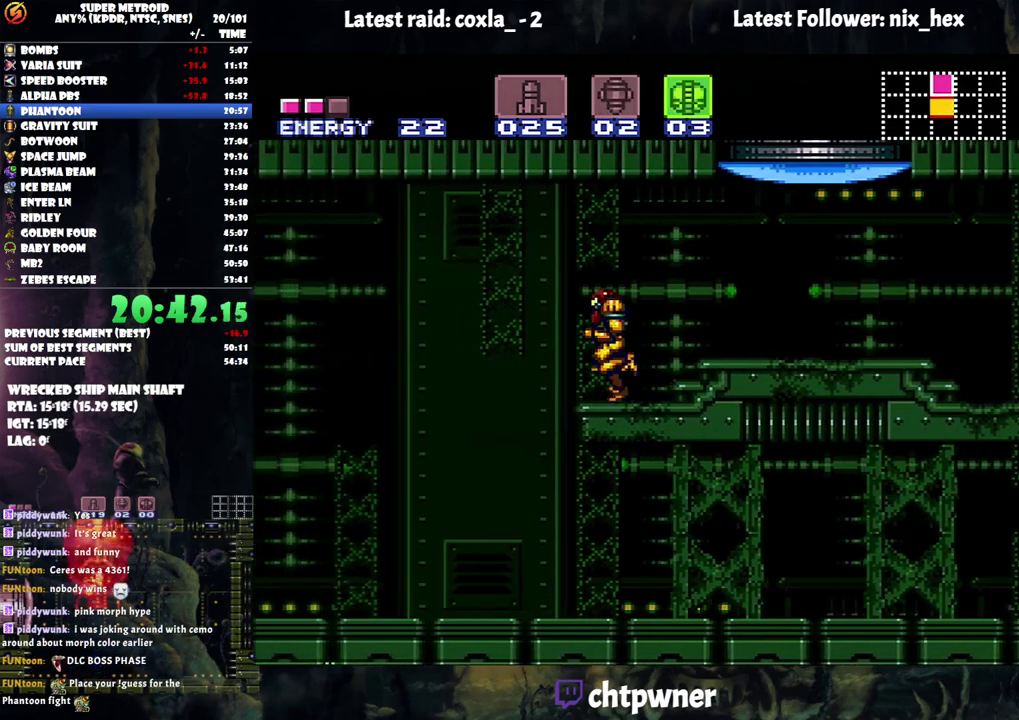
{"buttons": ["A", "DPAD_LEFT"], "events": [[200, "X", "down"], [300, "X", "up"]]}
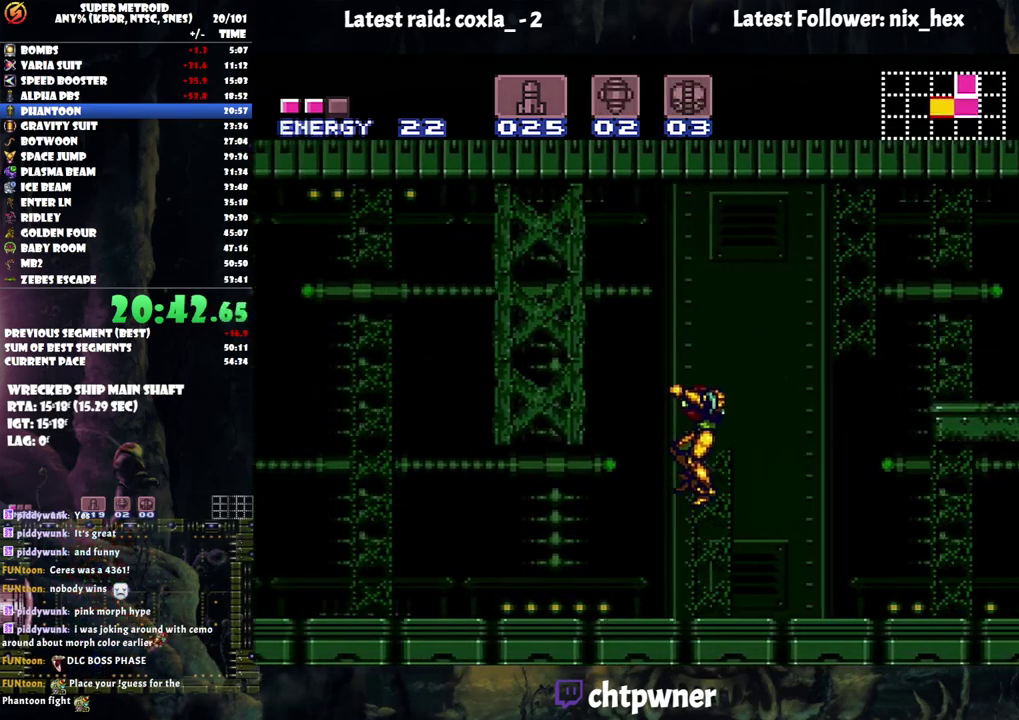
{"buttons": ["DPAD_RIGHT"], "events": [[350, "DPAD_LEFT", "up"], [433, "A", "up"], [433, "DPAD_RIGHT", "down"]]}
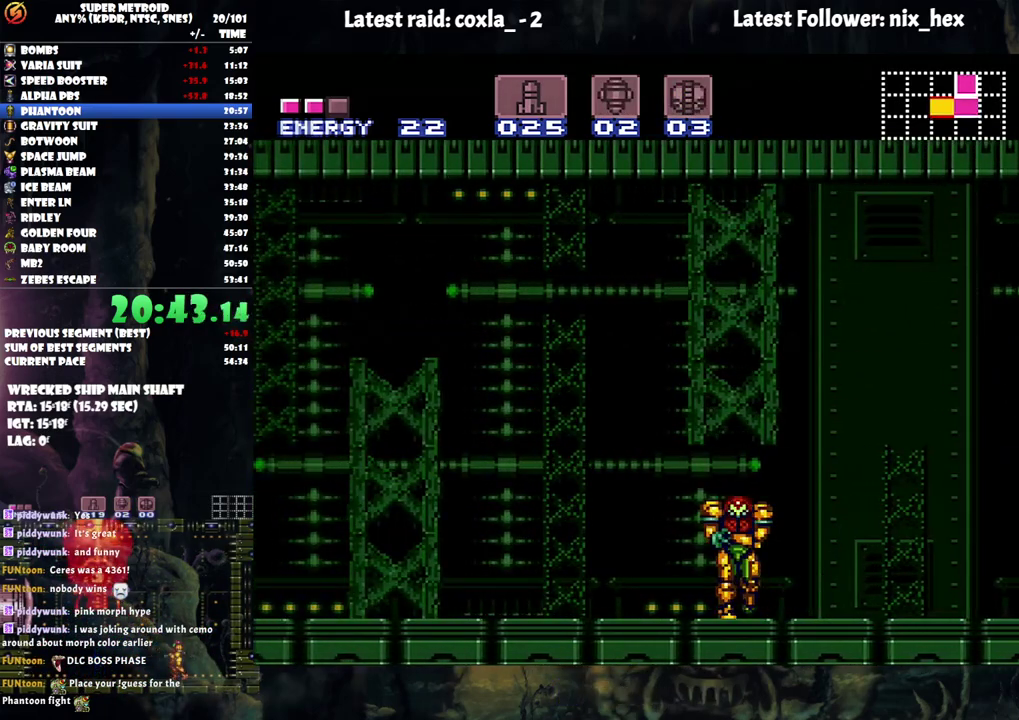
{"buttons": ["A", "DPAD_RIGHT"], "events": [[433, "A", "down"]]}
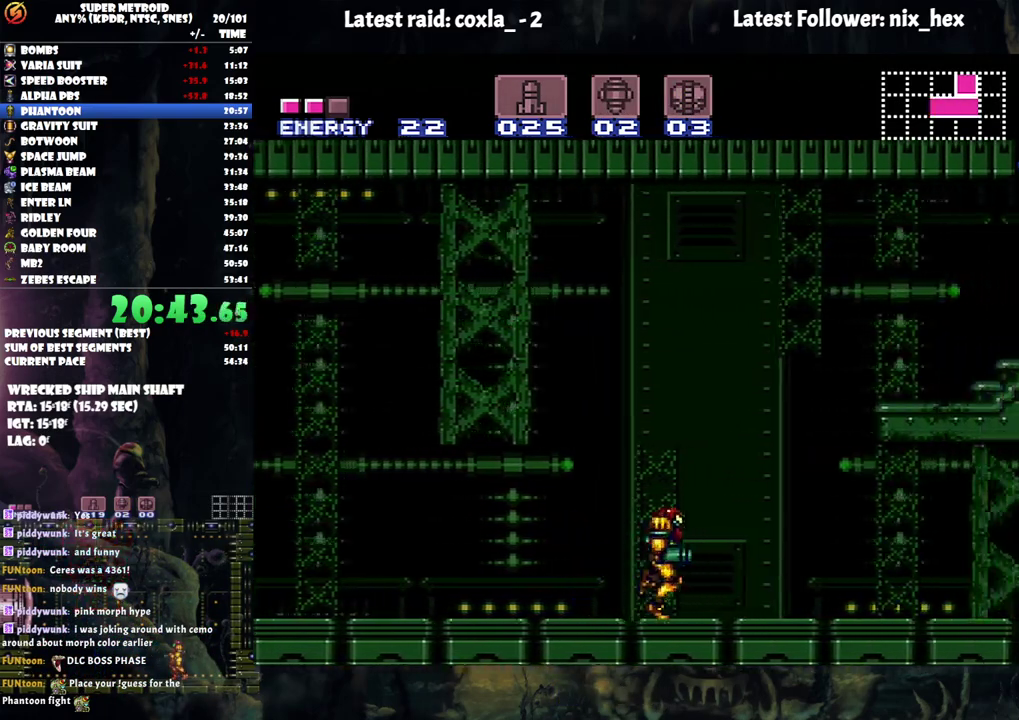
{"buttons": ["A", "DPAD_RIGHT"], "events": [[33, "A", "up"], [300, "A", "down"]]}
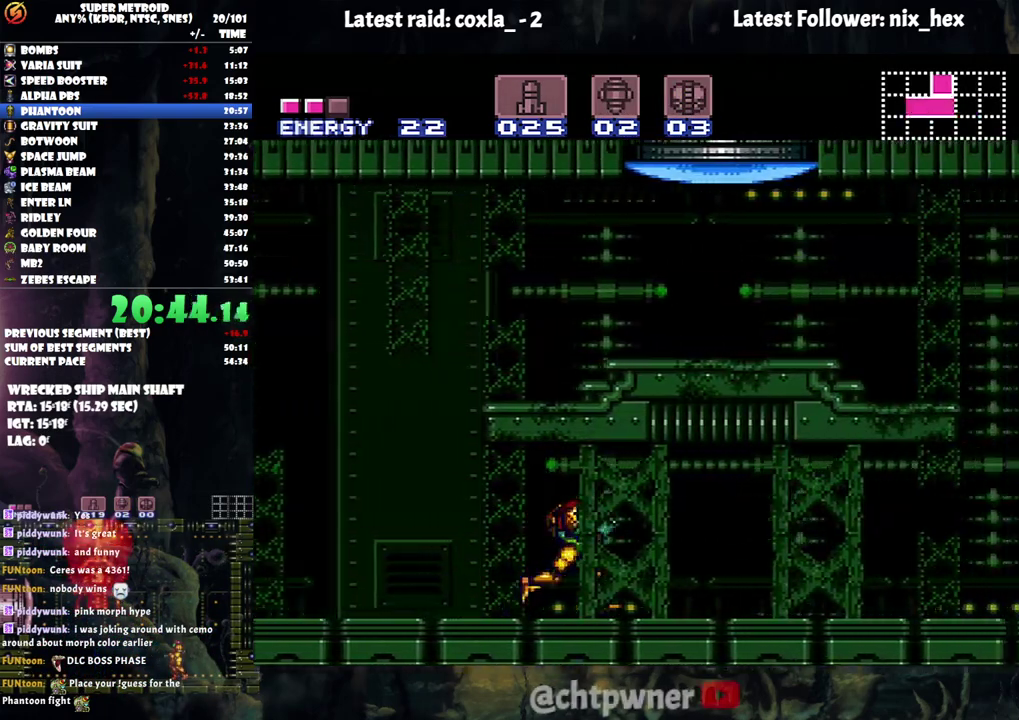
{"buttons": ["A", "DPAD_RIGHT"], "events": []}
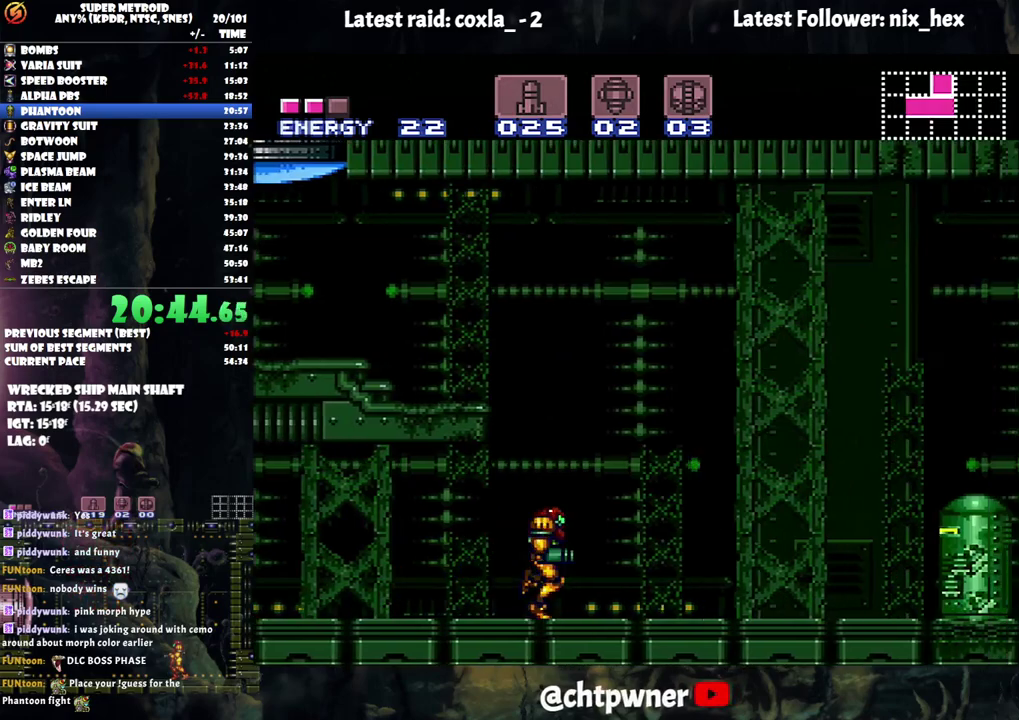
{"buttons": ["B"], "events": [[17, "B", "down"], [233, "B", "up"], [250, "A", "up"], [333, "B", "down"], [350, "DPAD_RIGHT", "up"], [433, "DPAD_DOWN", "down"], [483, "DPAD_DOWN", "up"]]}
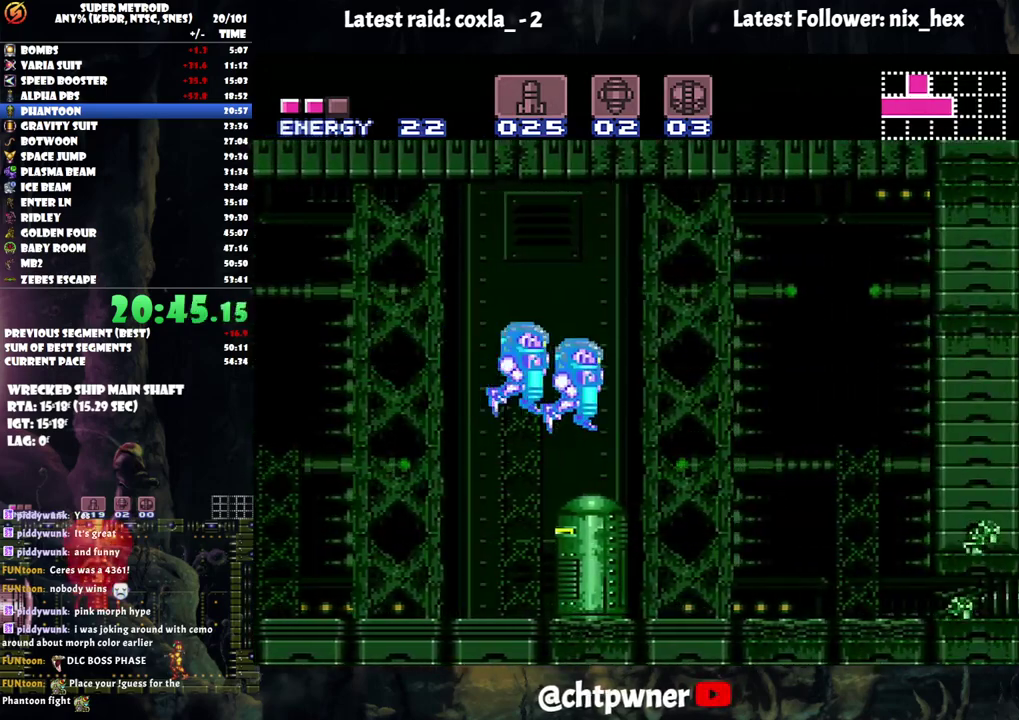
{"buttons": ["B", "DPAD_DOWN", "DPAD_RIGHT"], "events": [[300, "DPAD_DOWN", "down"], [367, "DPAD_RIGHT", "down"]]}
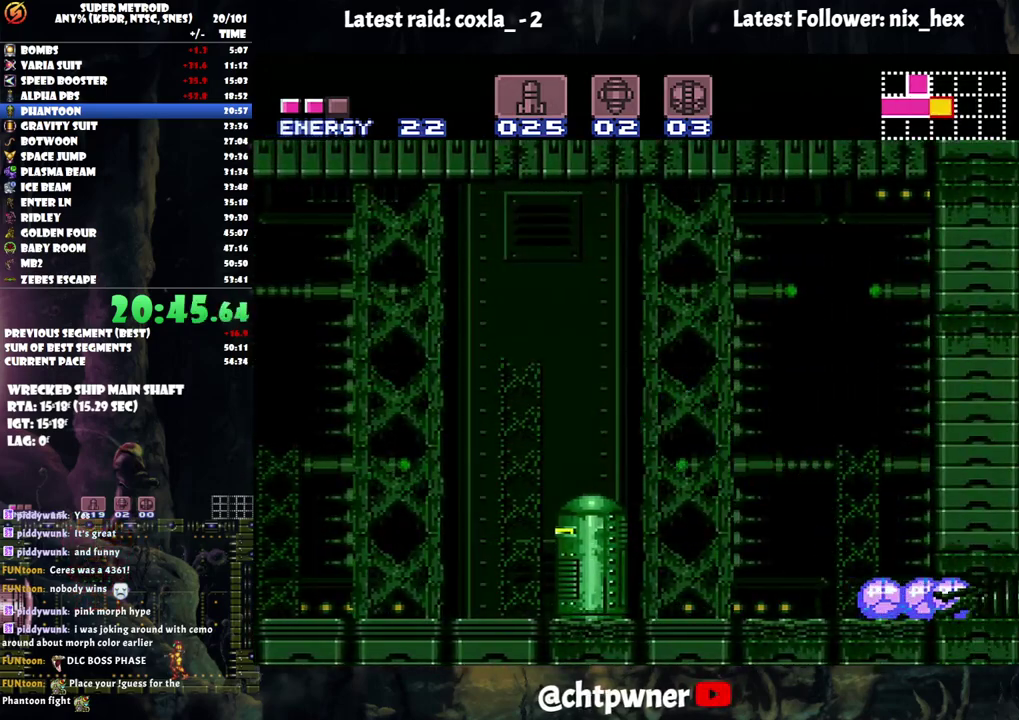
{"buttons": ["B", "DPAD_RIGHT"], "events": [[67, "DPAD_DOWN", "up"]]}
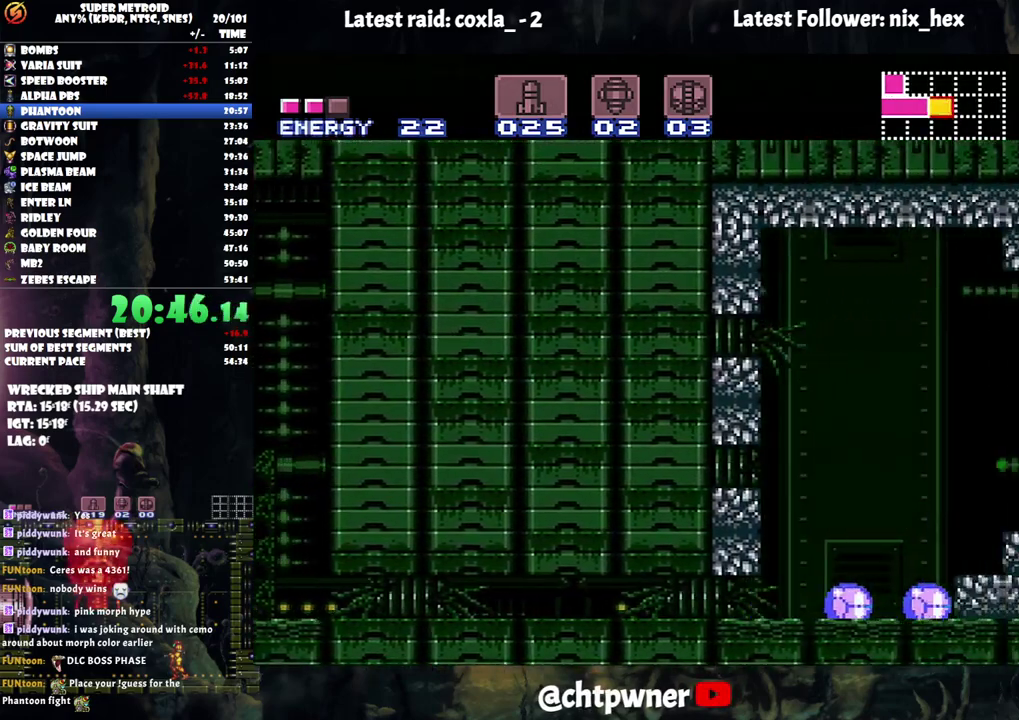
{"buttons": ["X", "R1", "DPAD_UP"], "events": [[83, "B", "up"], [83, "DPAD_RIGHT", "up"], [83, "DPAD_UP", "down"], [150, "R1", "down"], [300, "X", "down"], [317, "DPAD_UP", "up"], [400, "X", "up"], [467, "X", "down"], [500, "DPAD_UP", "down"]]}
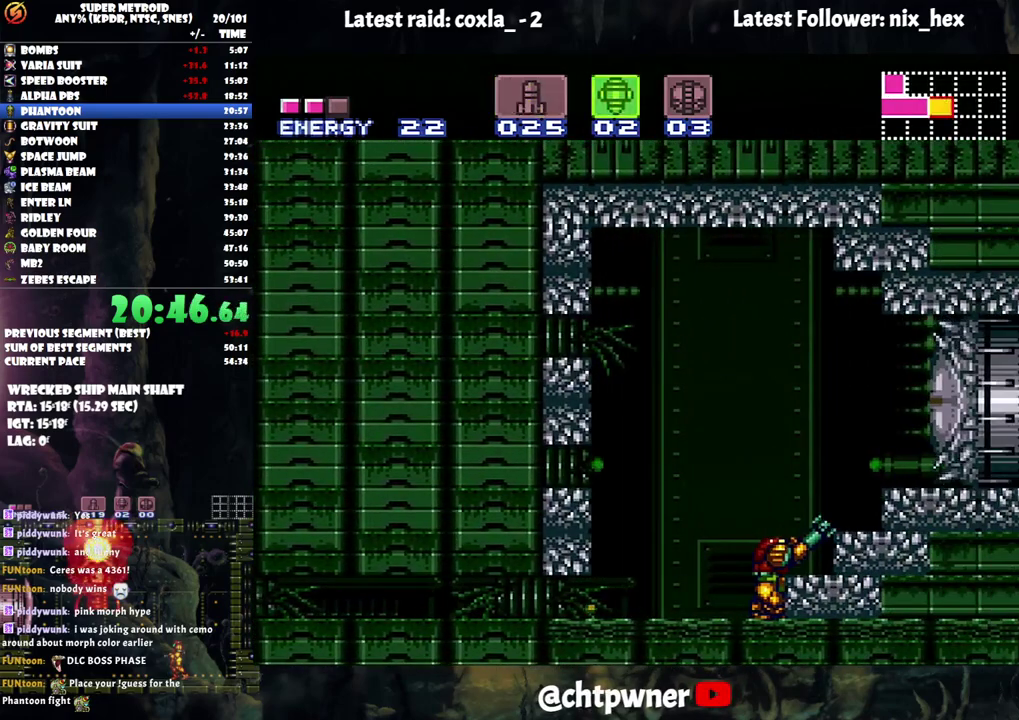
{"buttons": ["B"], "events": [[50, "DPAD_UP", "up"], [50, "X", "up"], [183, "Y", "down"], [250, "Y", "up"], [317, "R1", "up"], [367, "SELECT", "down"], [483, "SELECT", "up"], [500, "B", "down"]]}
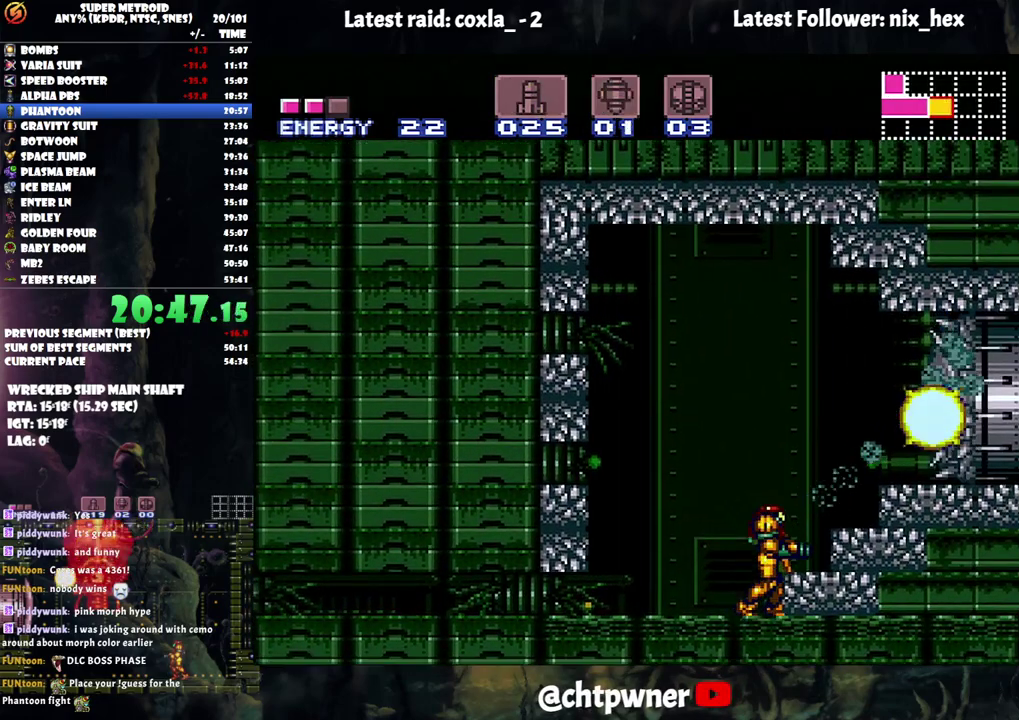
{"buttons": ["DPAD_RIGHT"], "events": [[83, "DPAD_RIGHT", "down"], [283, "B", "up"]]}
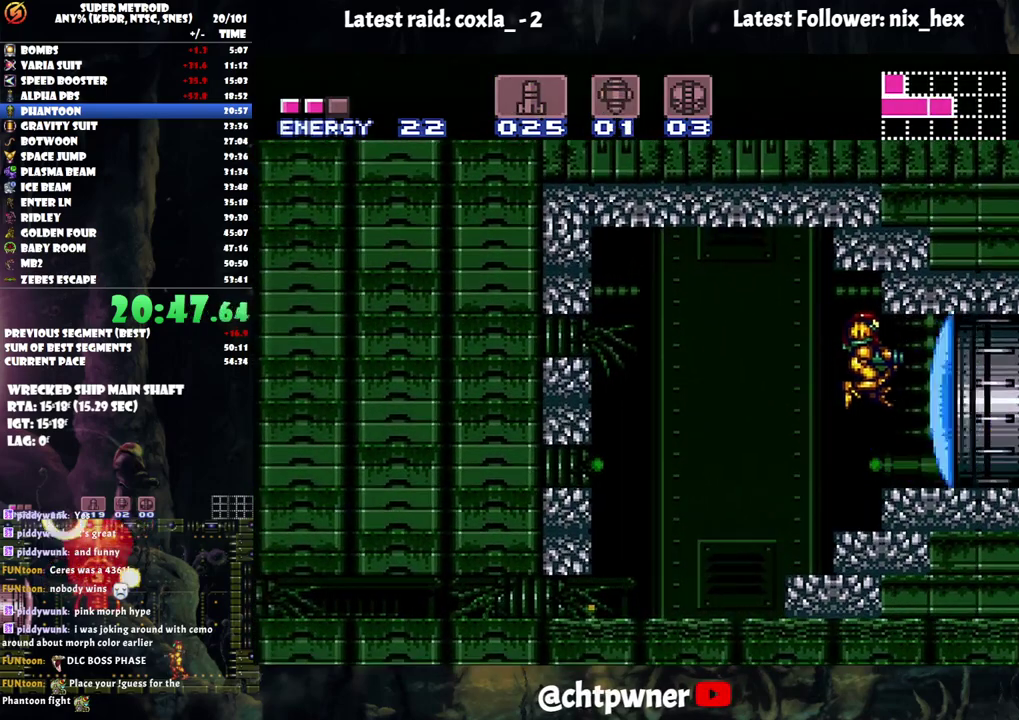
{"buttons": [], "events": [[100, "DPAD_RIGHT", "up"], [250, "Y", "down"], [333, "Y", "up"]]}
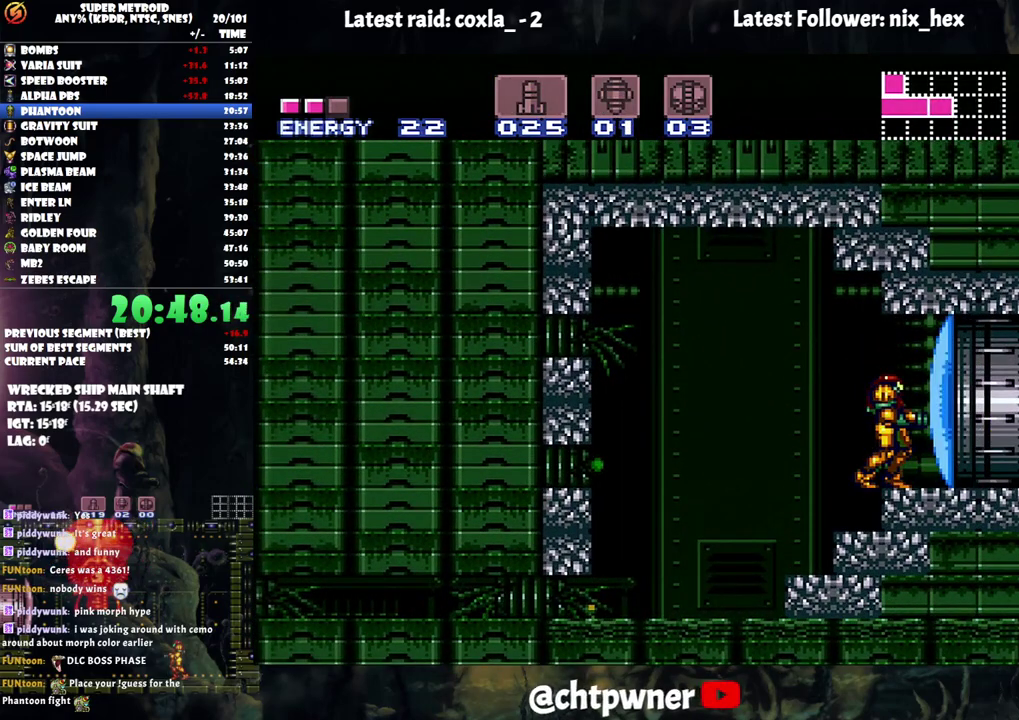
{"buttons": ["A", "DPAD_RIGHT"], "events": [[50, "Y", "down"], [183, "Y", "up"], [300, "DPAD_RIGHT", "down"], [367, "A", "down"]]}
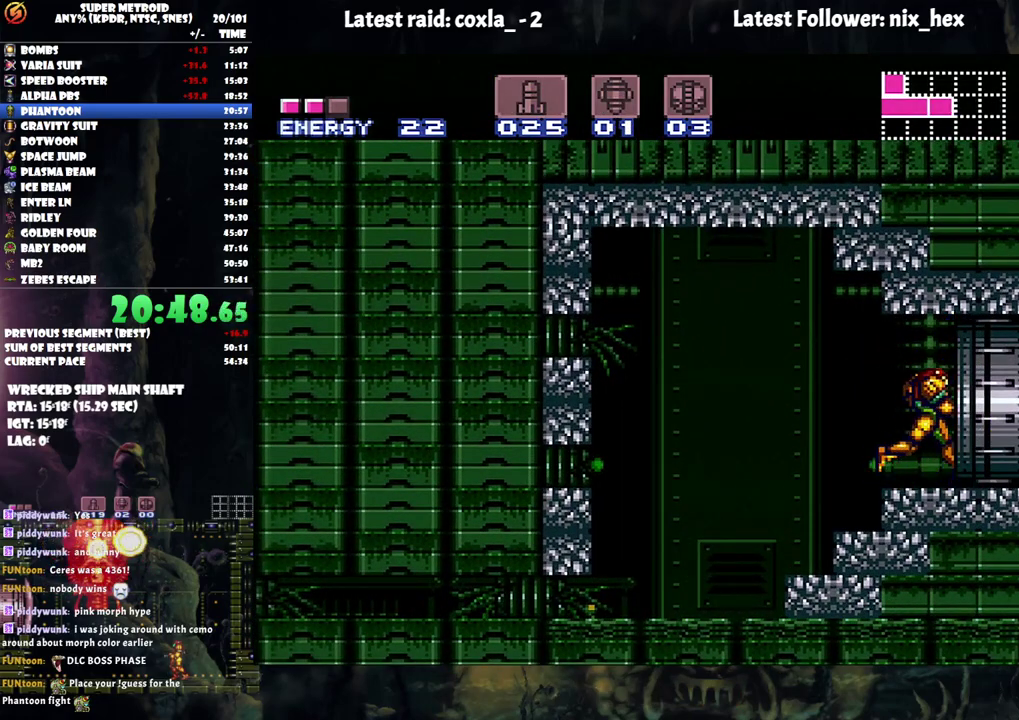
{"buttons": ["A", "DPAD_RIGHT"], "events": []}
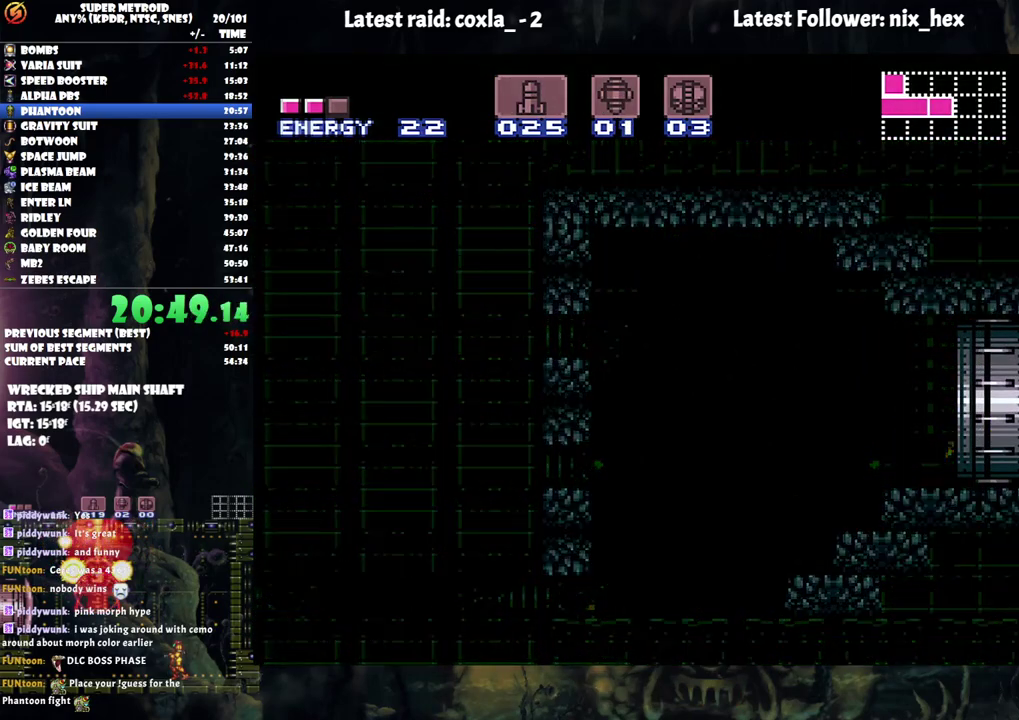
{"buttons": ["A", "DPAD_RIGHT"], "events": []}
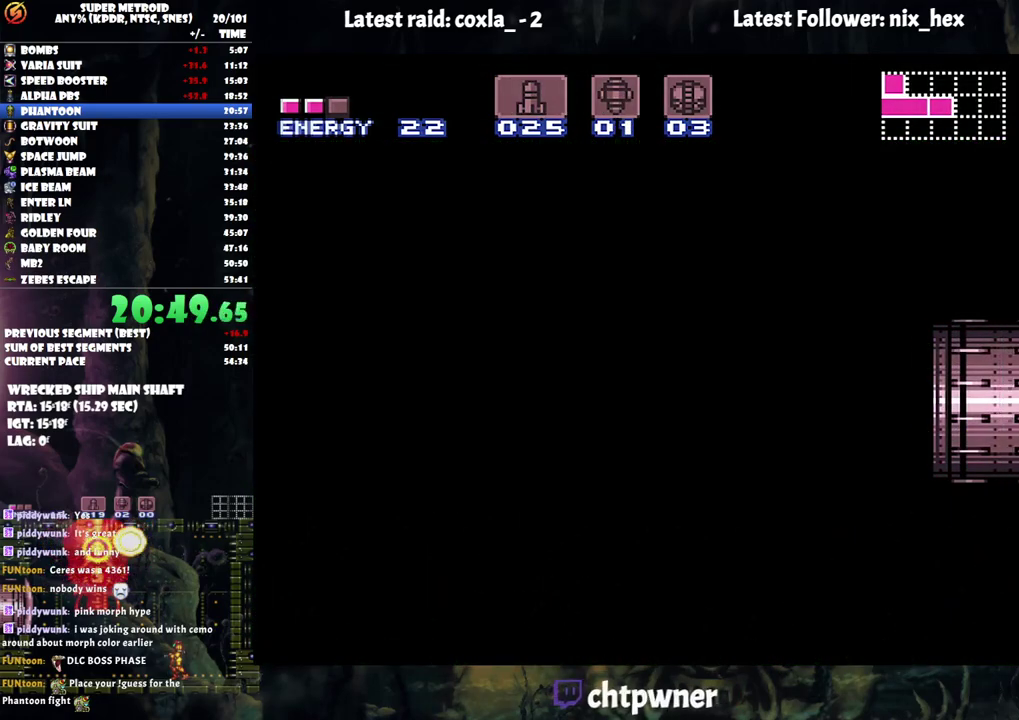
{"buttons": [], "events": [[33, "A", "up"], [133, "DPAD_RIGHT", "up"]]}
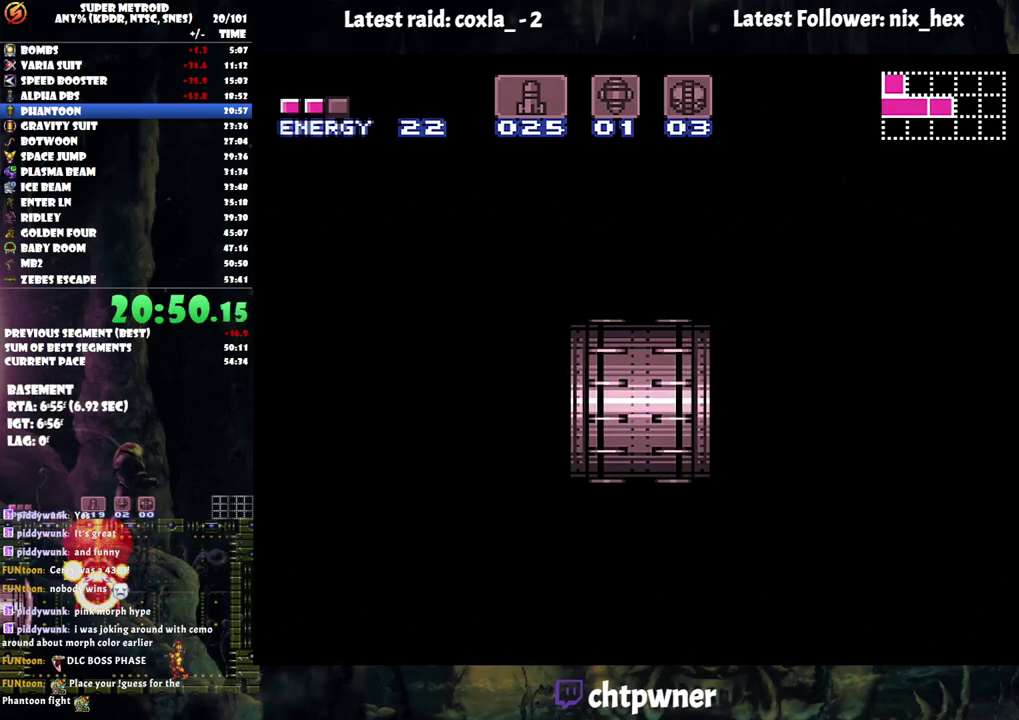
{"buttons": [], "events": []}